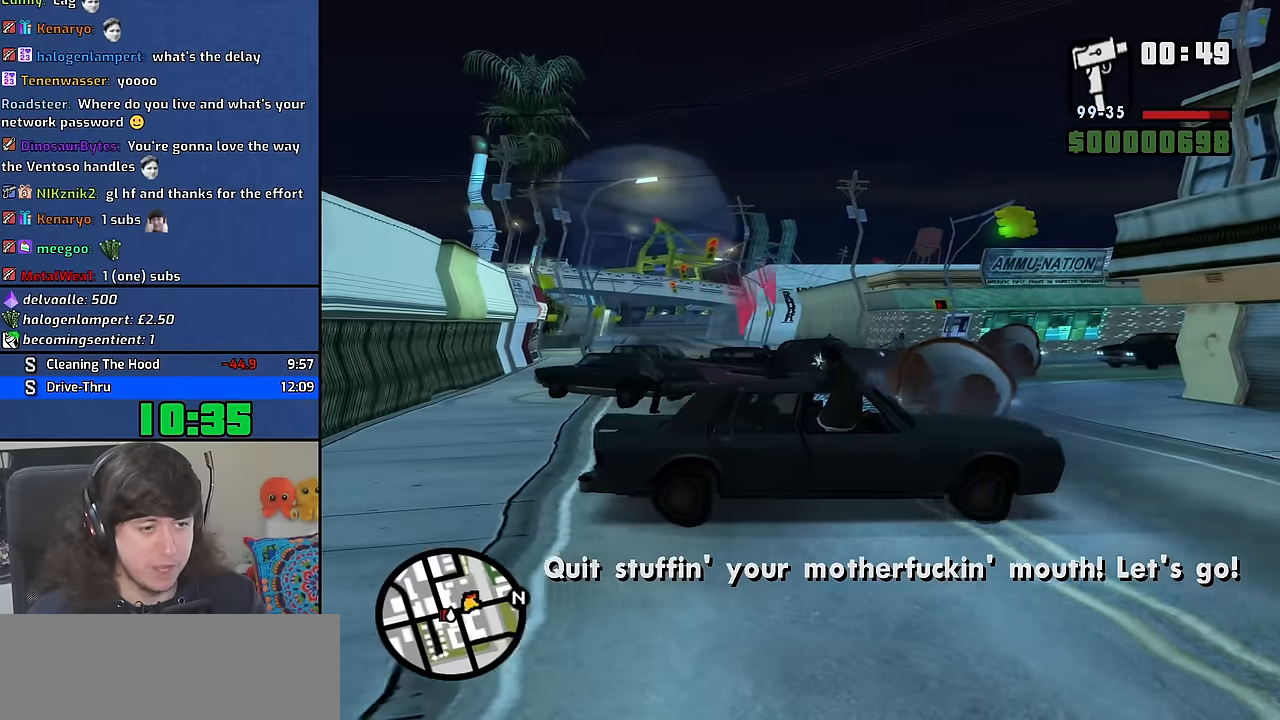
Gameplay with keyboard and mouse; each line is a JSON object with the keys and mouse buttons held at the frame after it. "events" lists presses ("down") and releases ("up") of "1", "2", "3", "4", "5", "6", "8", "a", "alt", "b", "c", "ctrl", "d", "down", "e", "escape", "f", "f1", "f2", "f3", "g", "h", "left", "n", "num2", "q", "r", "right", "s", "shift", "space", "t", "tab", "up", "v", "w", "x", "y", "z", "mouse_wheel" and "mouse_right" between this image and that frame as [ms after this image, input, new state], when the widget could be followed in between. "mouse_wheel", "mouse_right" = the "wheel", "right" buttons of the "mouse" list. No other keys are recorded. "wheel" means that the mouse wheel is clicked or scrolled. Mouse movement is not recorded. Not read: other_keys.
{"keys": ["d", "q", "w"], "mouse": [], "events": [[333, "w", "down"], [483, "d", "down"]]}
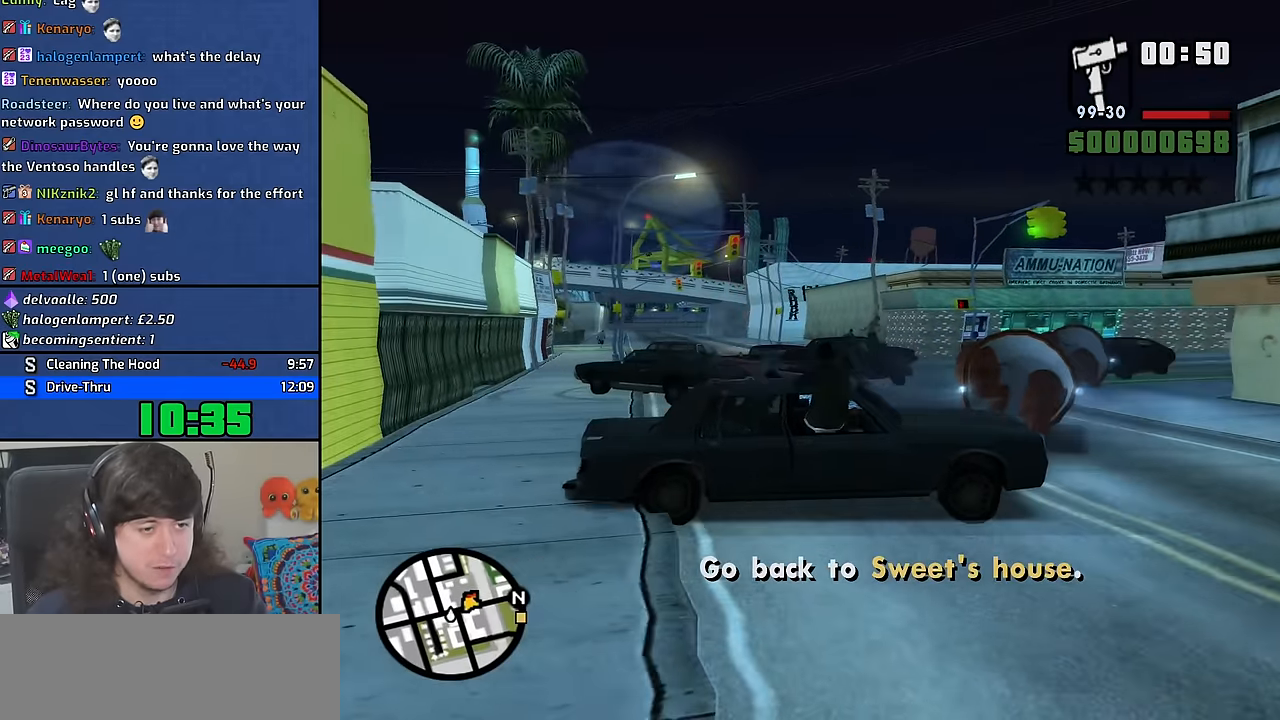
{"keys": ["d", "w"], "mouse": [], "events": [[16, "q", "up"]]}
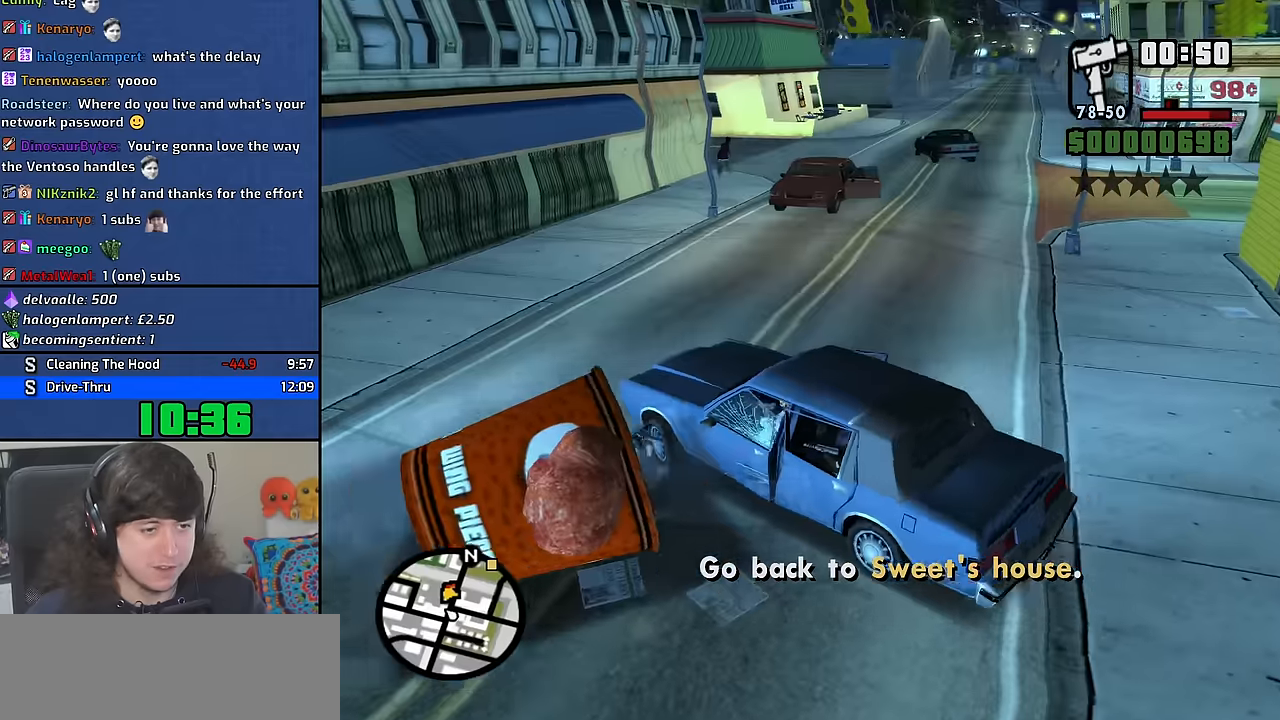
{"keys": ["d", "w"], "mouse": [], "events": []}
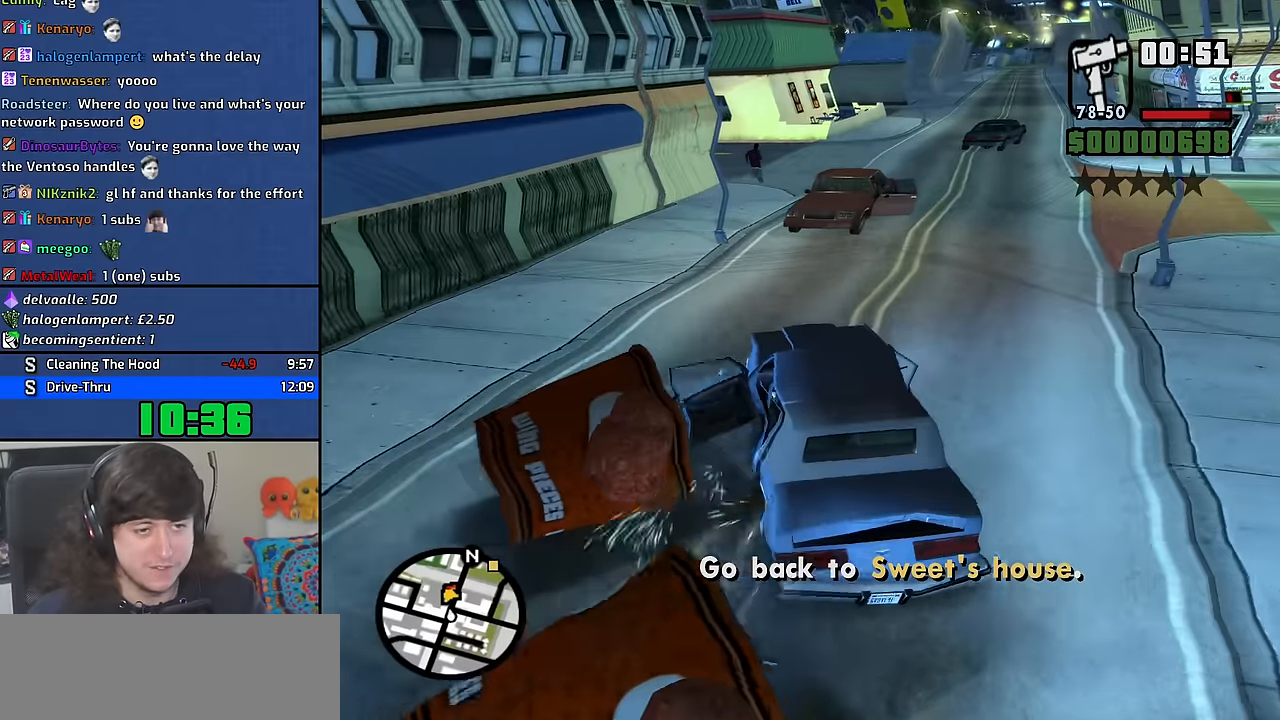
{"keys": ["w"], "mouse": [], "events": [[117, "d", "up"], [150, "a", "down"], [300, "a", "up"], [333, "d", "down"], [500, "d", "up"]]}
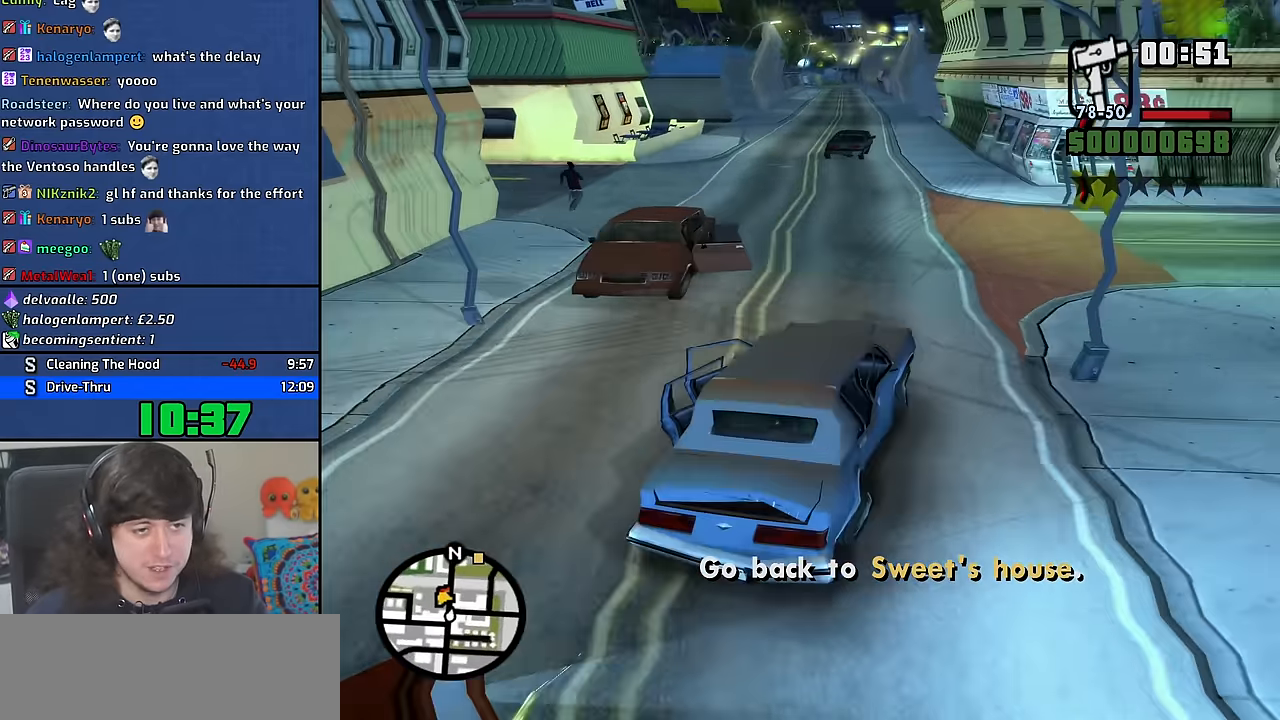
{"keys": ["a", "w"], "mouse": [], "events": [[17, "a", "down"]]}
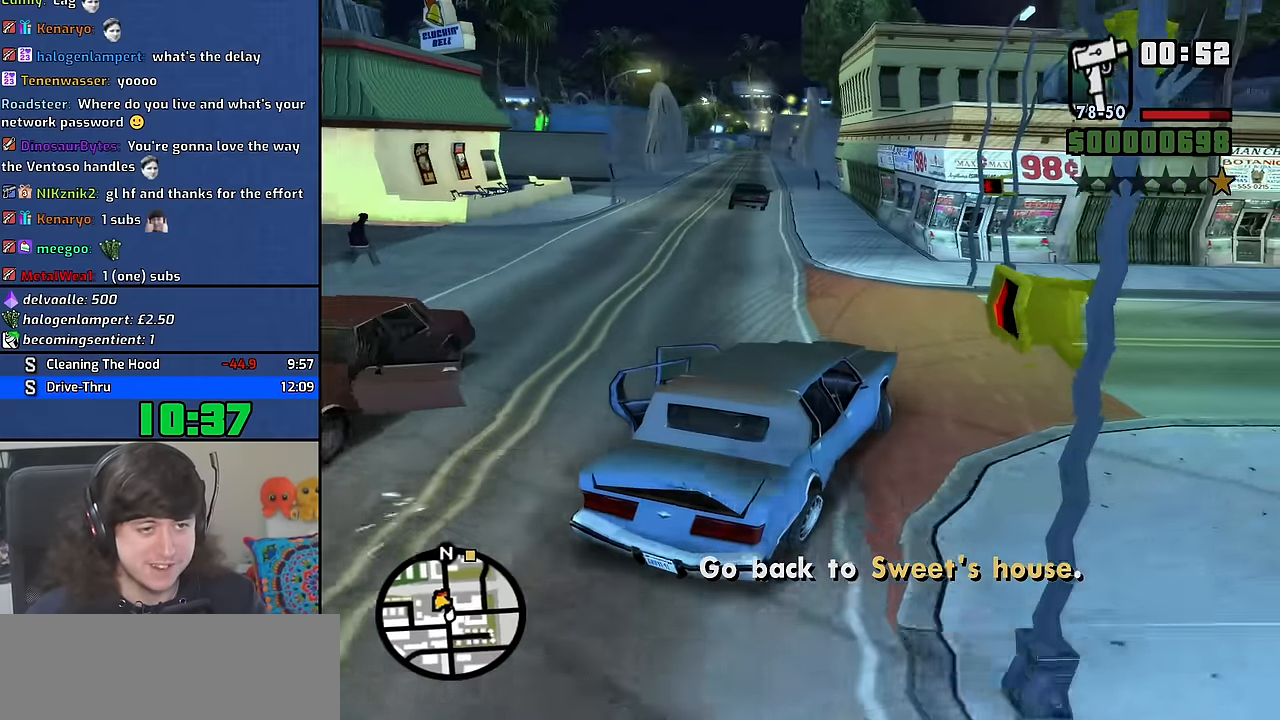
{"keys": ["w"], "mouse": [], "events": [[200, "a", "up"], [367, "a", "down"], [450, "a", "up"]]}
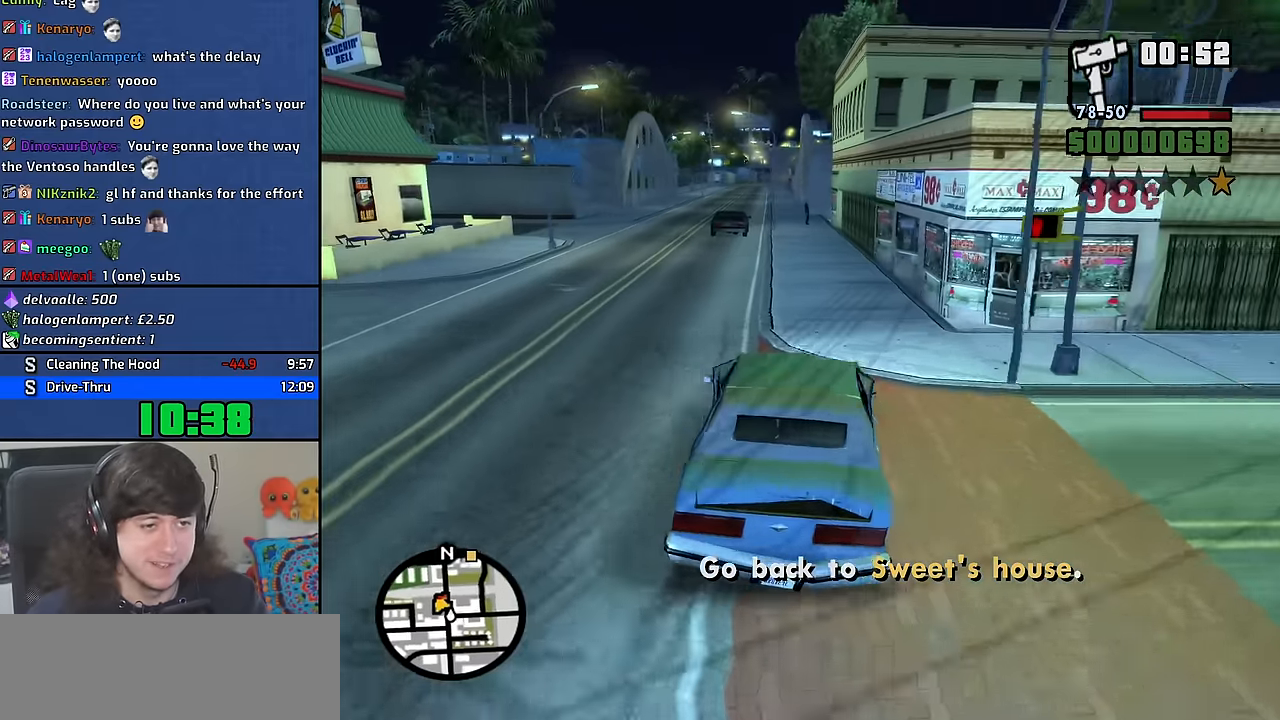
{"keys": ["w"], "mouse": [], "events": [[117, "6", "down"], [233, "6", "up"], [283, "6", "down"], [467, "6", "up"]]}
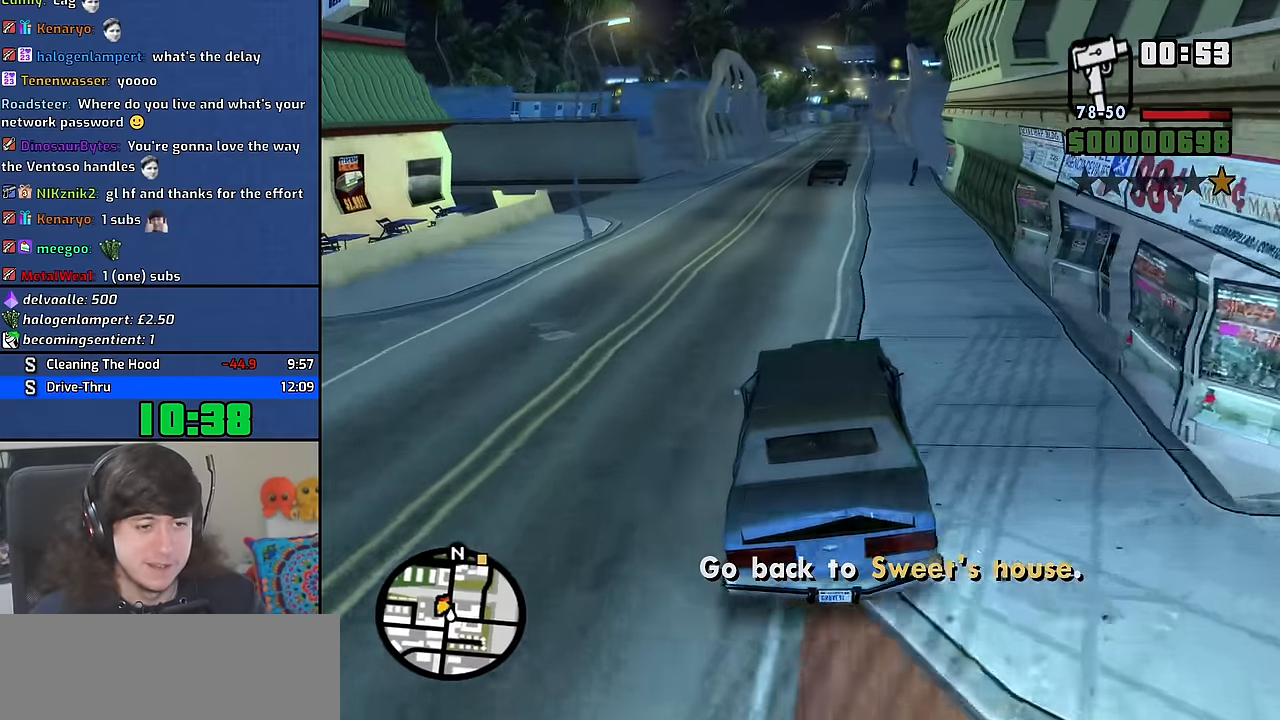
{"keys": ["w"], "mouse": [], "events": [[150, "d", "down"], [217, "d", "up"]]}
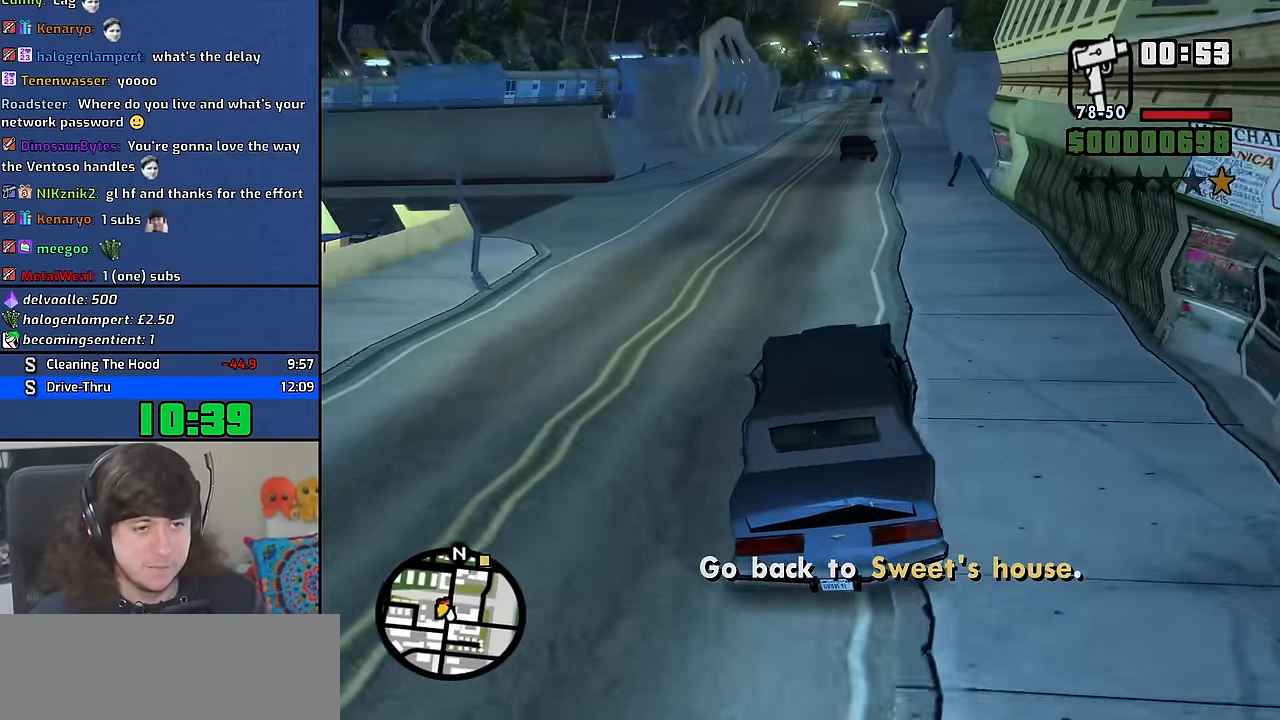
{"keys": ["w"], "mouse": [], "events": [[333, "a", "down"], [367, "a", "up"]]}
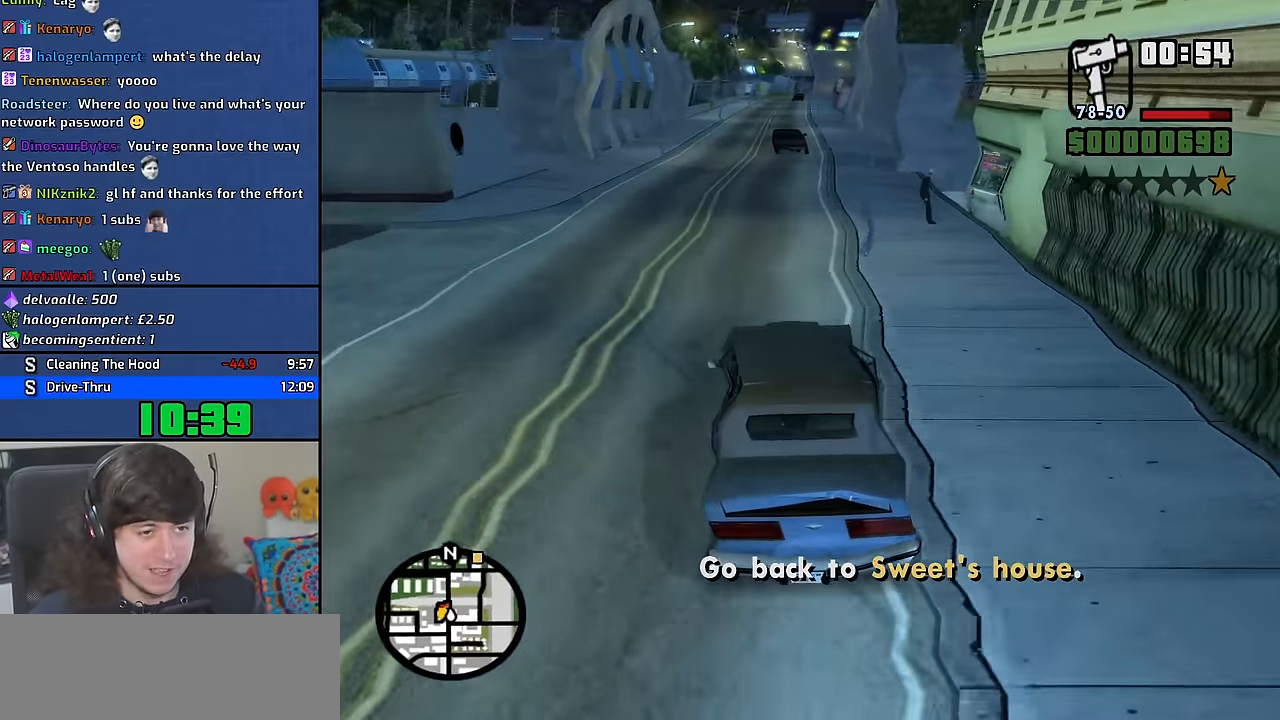
{"keys": ["w"], "mouse": [], "events": []}
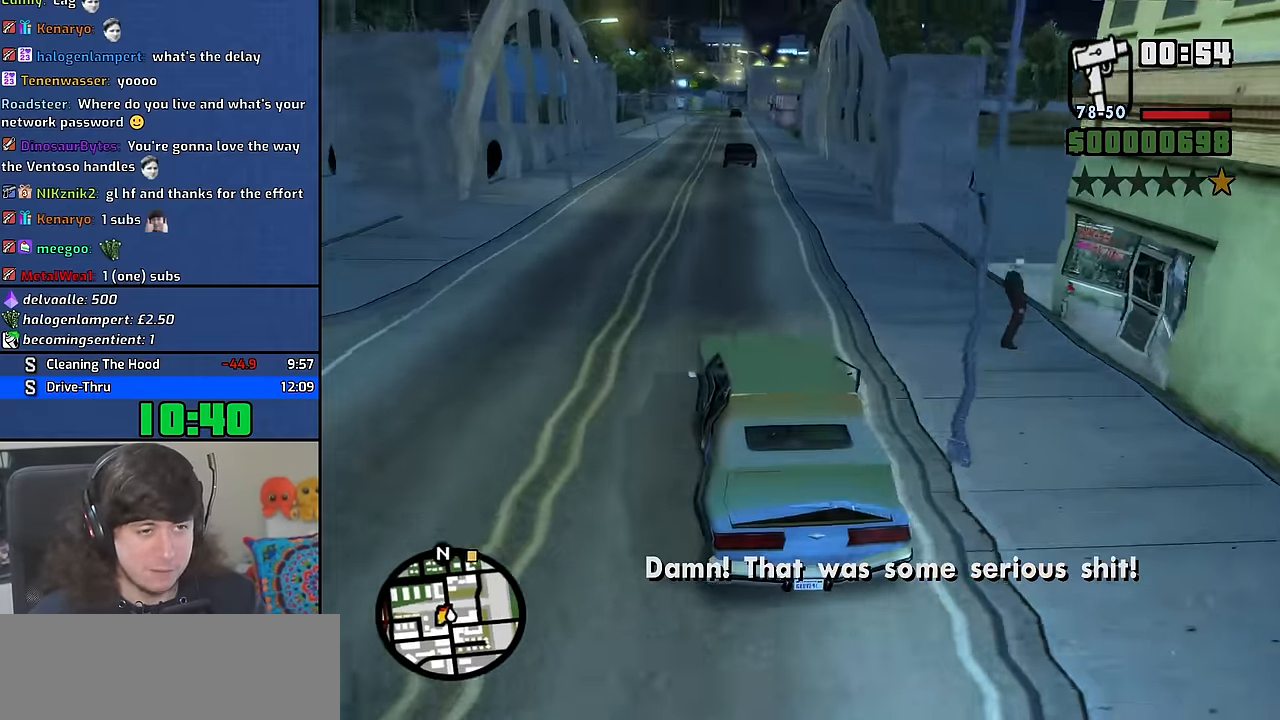
{"keys": ["d", "w"], "mouse": [], "events": [[467, "d", "down"]]}
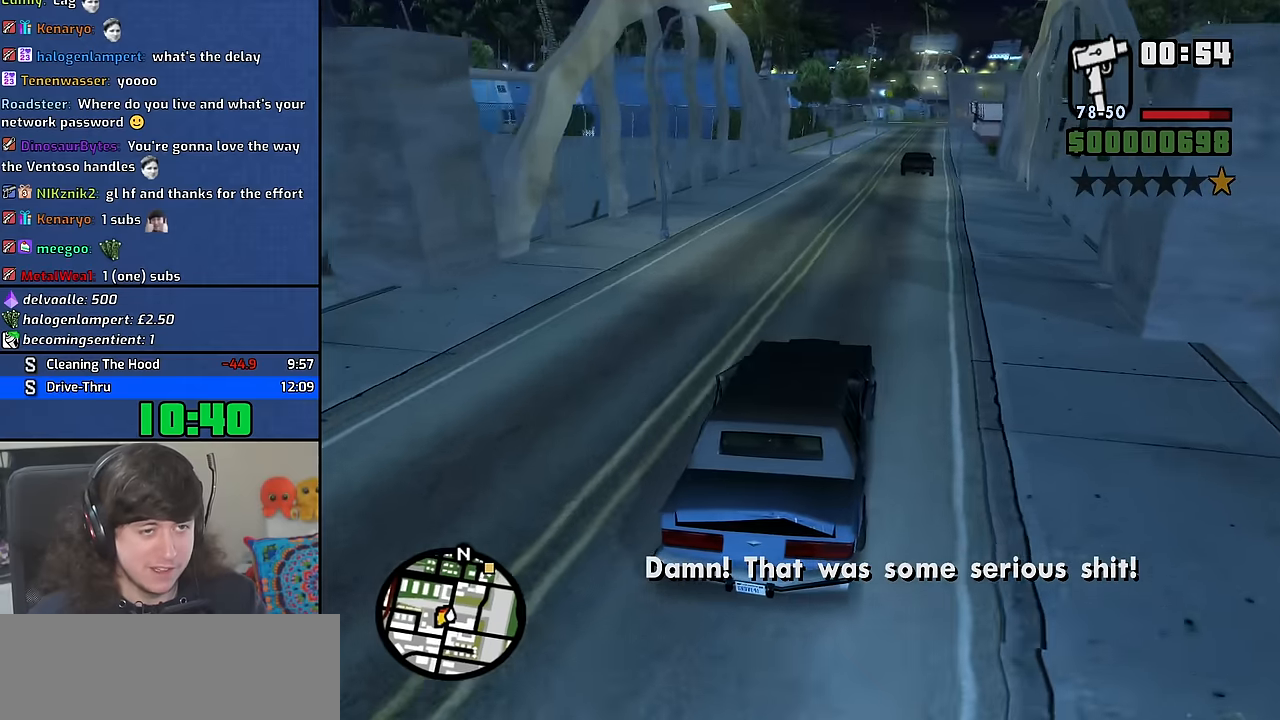
{"keys": ["w"], "mouse": [], "events": [[17, "d", "up"]]}
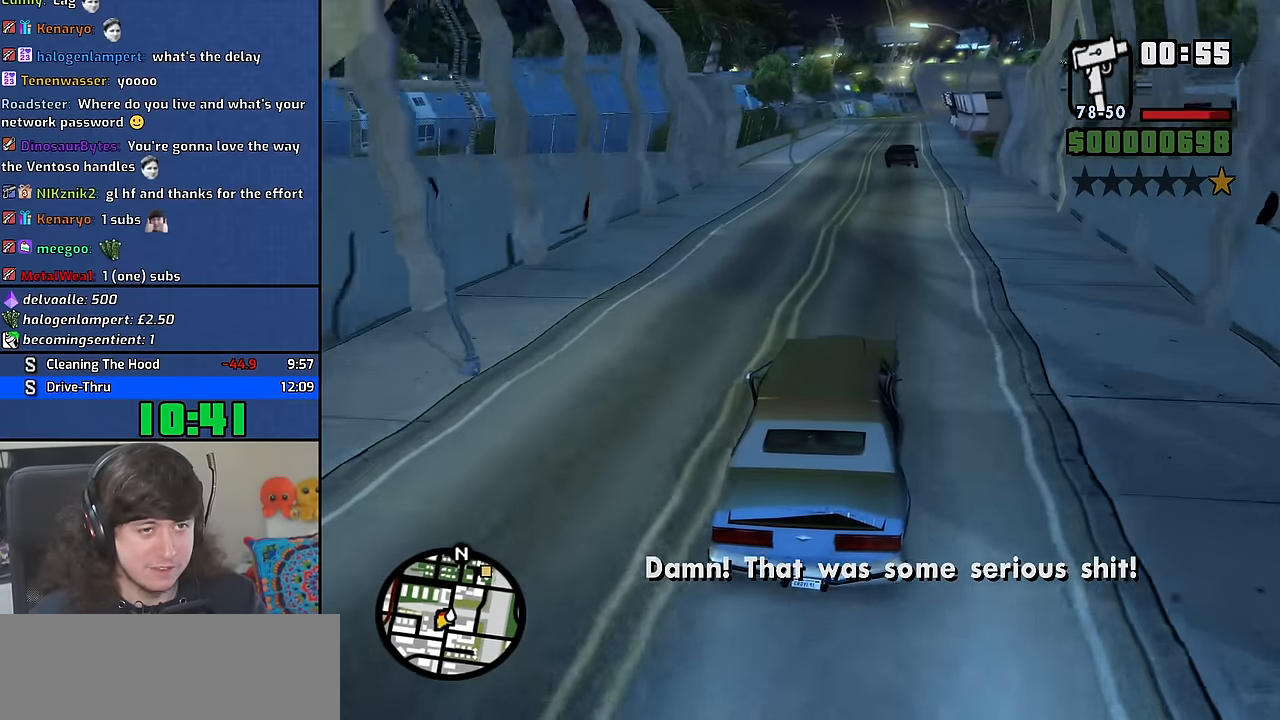
{"keys": ["d", "w"], "mouse": [], "events": [[484, "d", "down"]]}
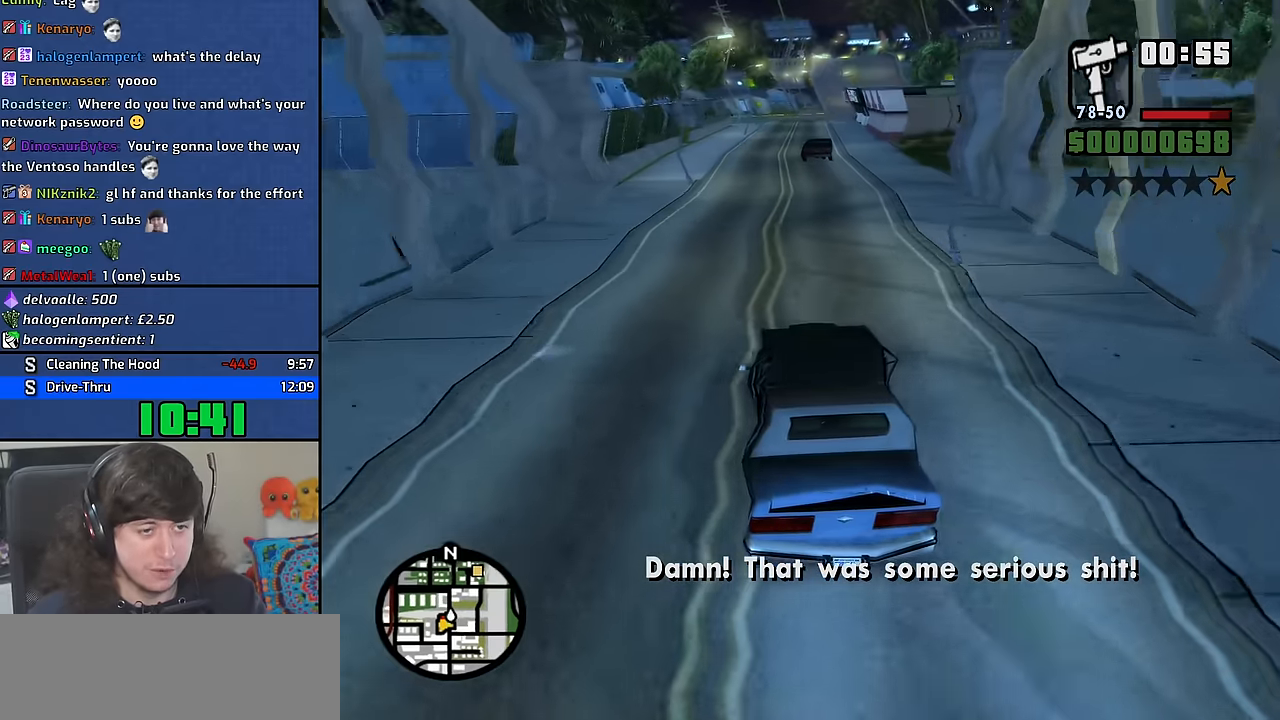
{"keys": ["w"], "mouse": [], "events": [[34, "d", "up"]]}
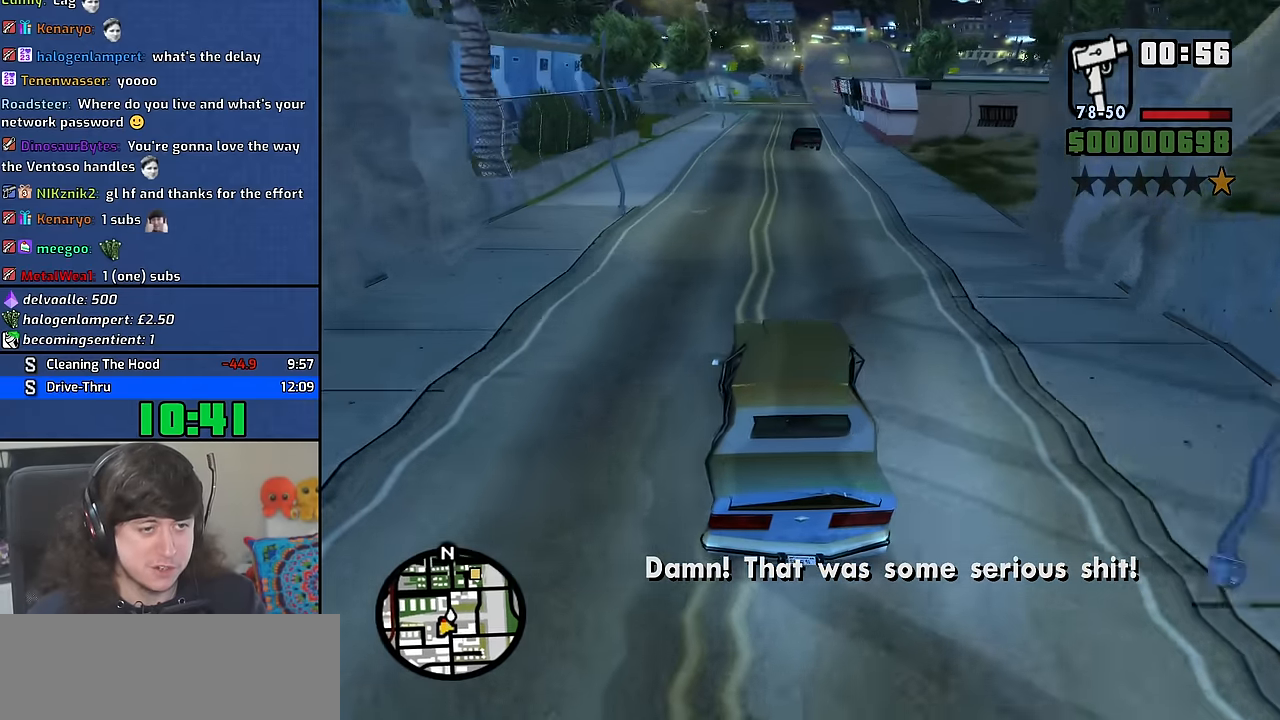
{"keys": ["w"], "mouse": [], "events": []}
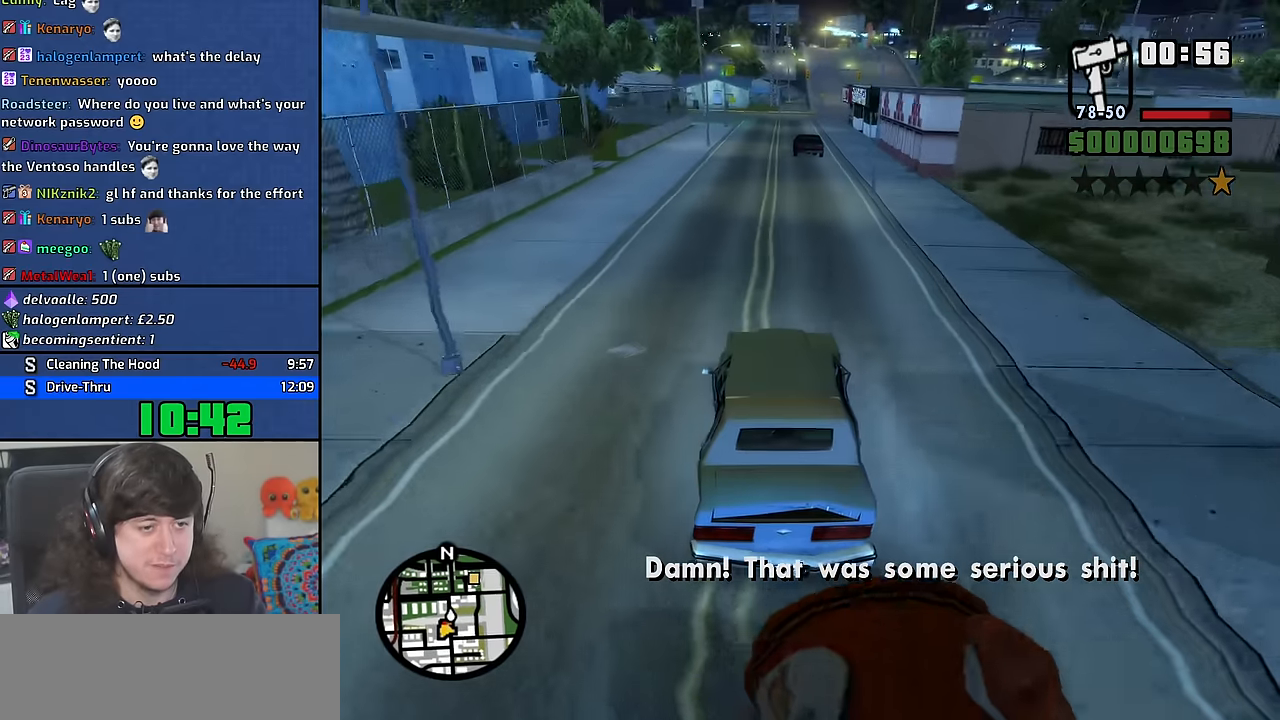
{"keys": ["w"], "mouse": [], "events": []}
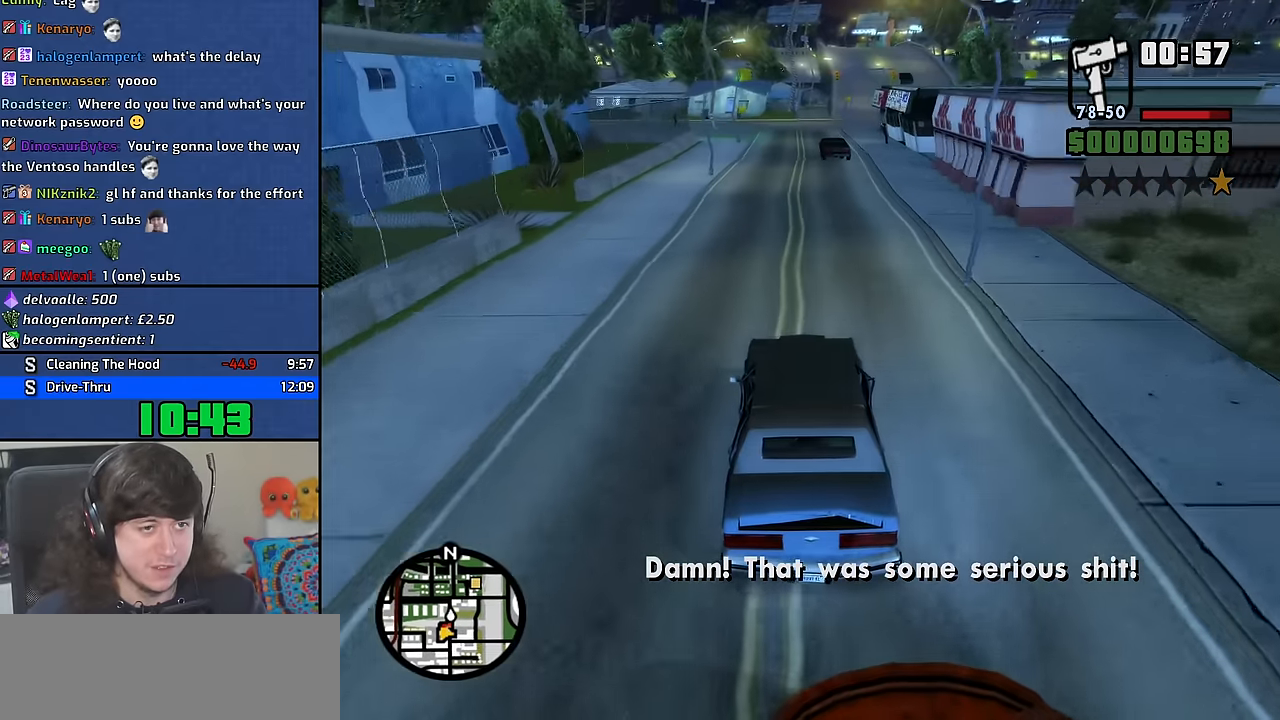
{"keys": ["w"], "mouse": [], "events": [[50, "d", "down"], [134, "d", "up"]]}
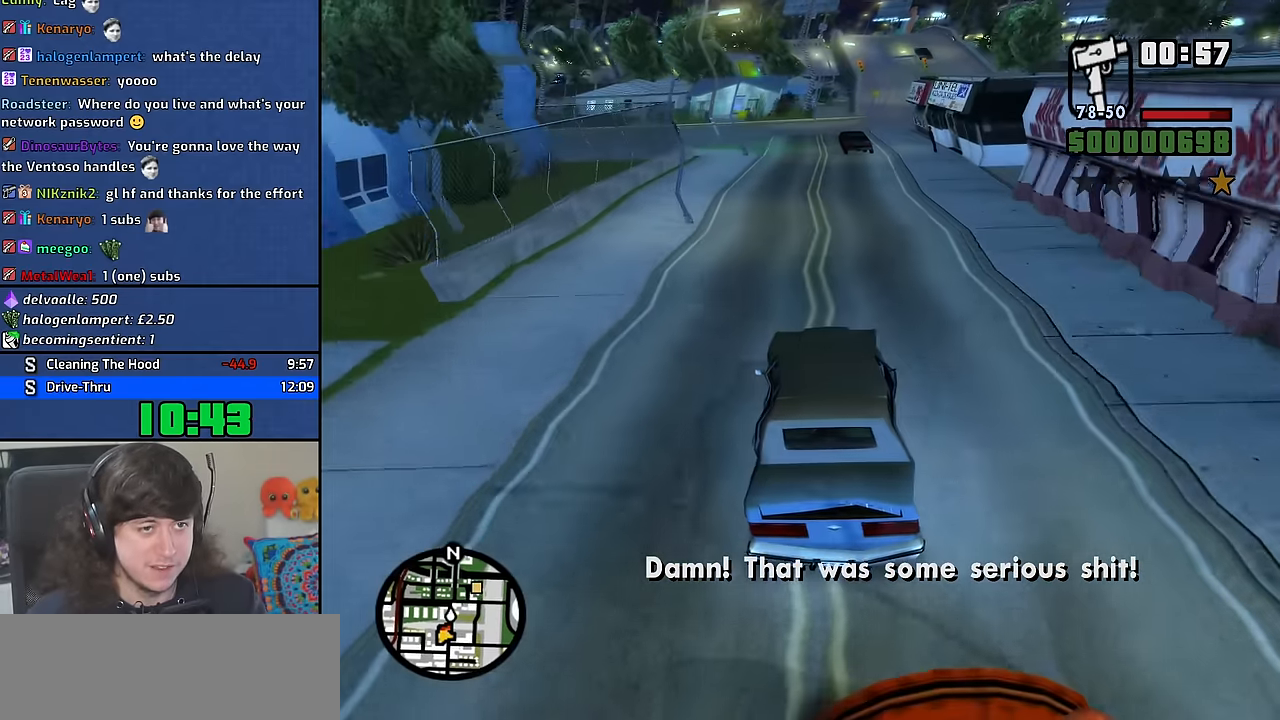
{"keys": ["w"], "mouse": [], "events": []}
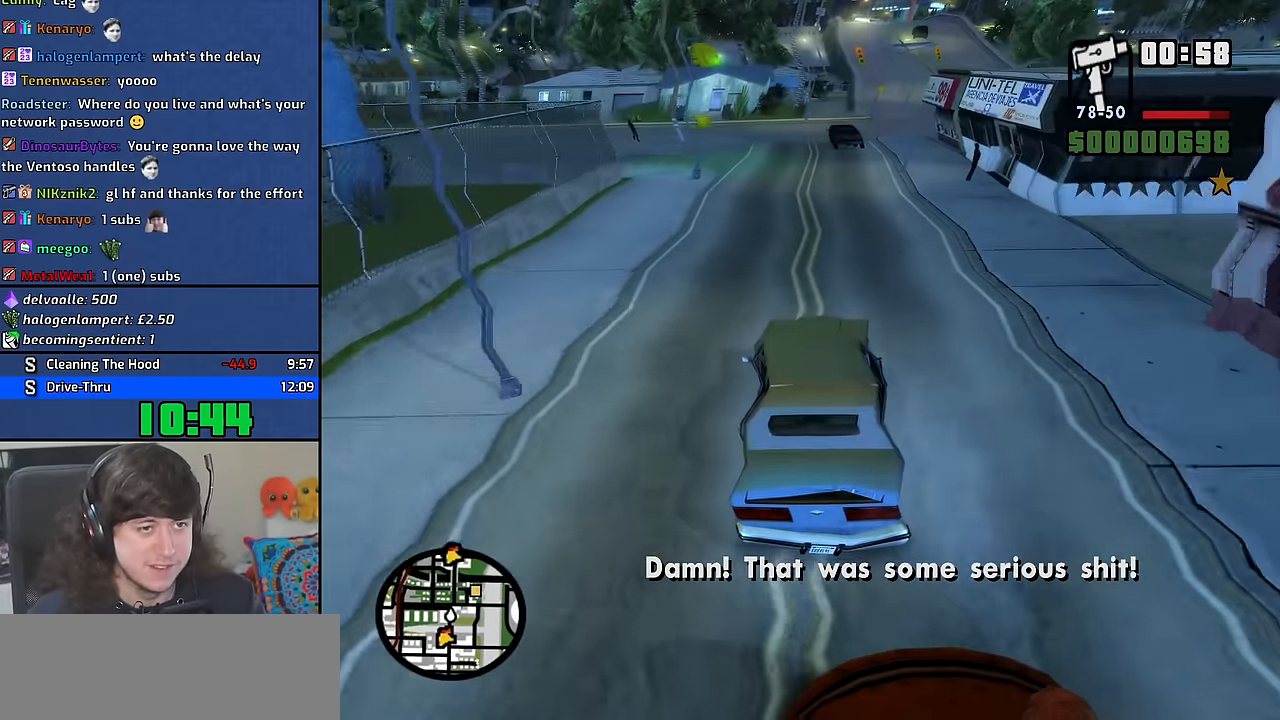
{"keys": ["w"], "mouse": [], "events": [[334, "d", "down"], [417, "d", "up"]]}
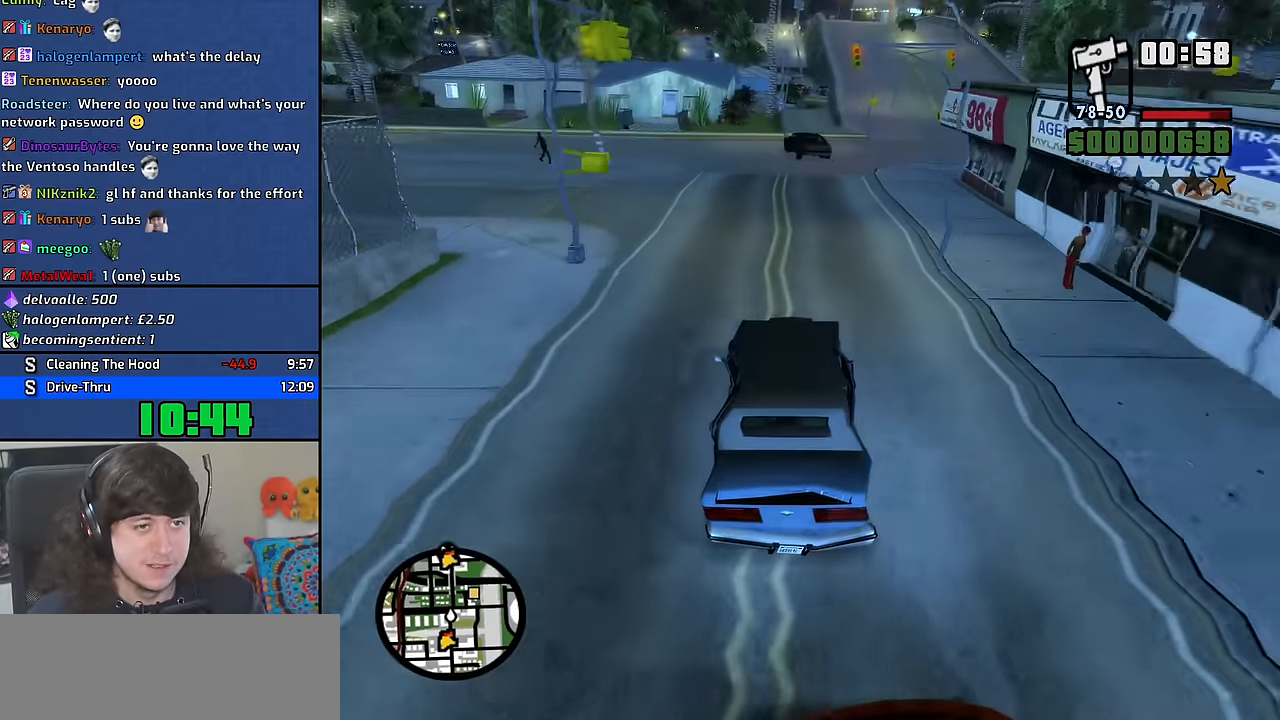
{"keys": ["d", "w"], "mouse": [], "events": [[500, "d", "down"]]}
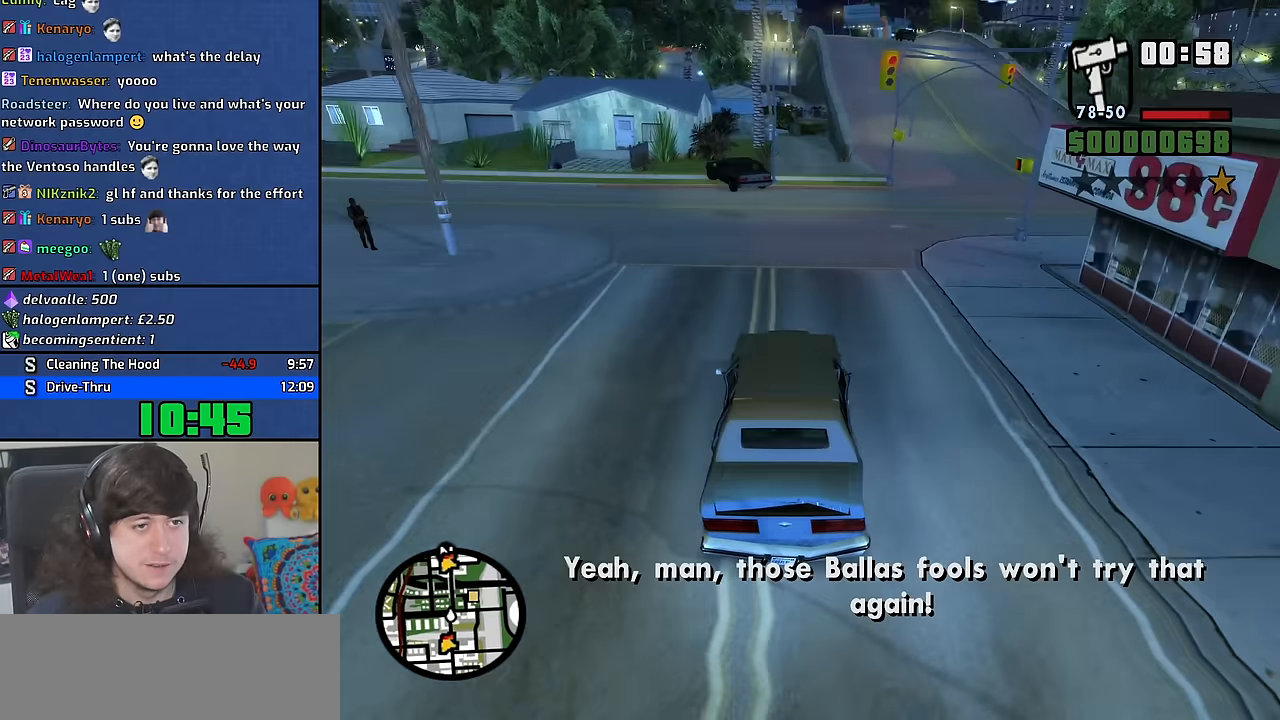
{"keys": ["w"], "mouse": [], "events": [[83, "d", "up"], [383, "d", "down"], [500, "d", "up"]]}
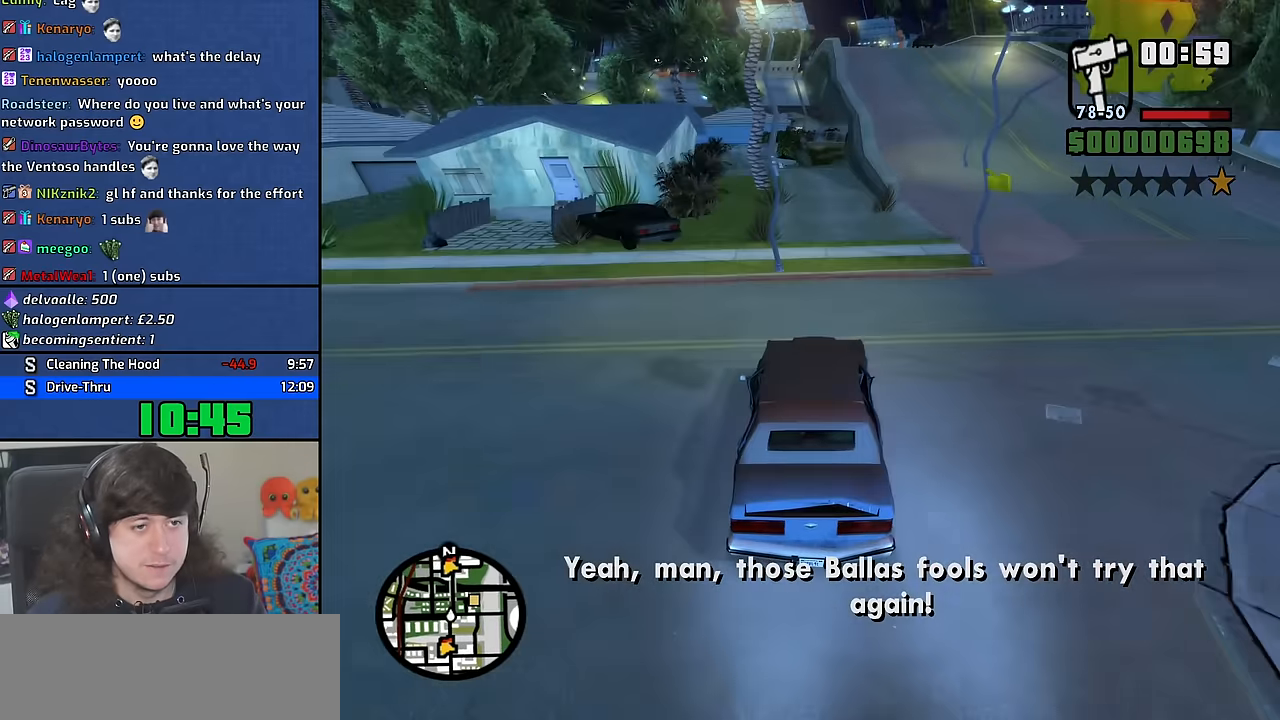
{"keys": ["a", "w"], "mouse": [], "events": [[450, "a", "down"]]}
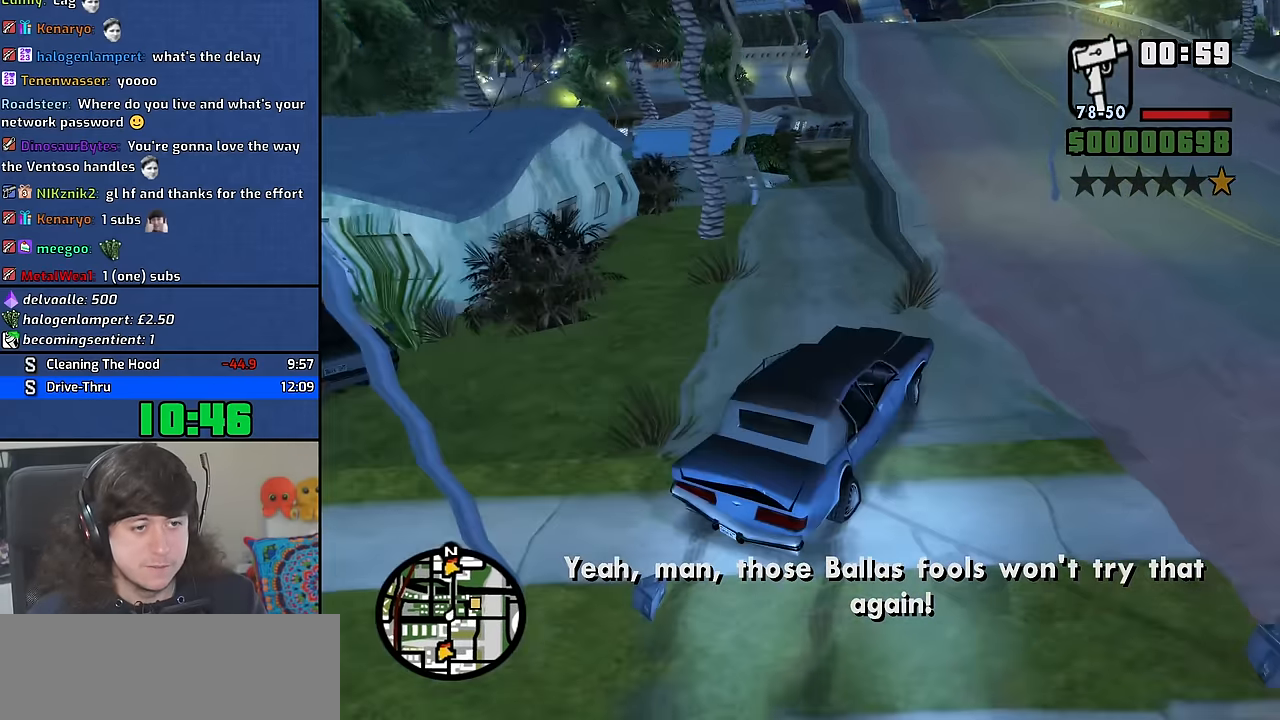
{"keys": [], "mouse": [], "events": [[133, "w", "up"], [433, "a", "up"]]}
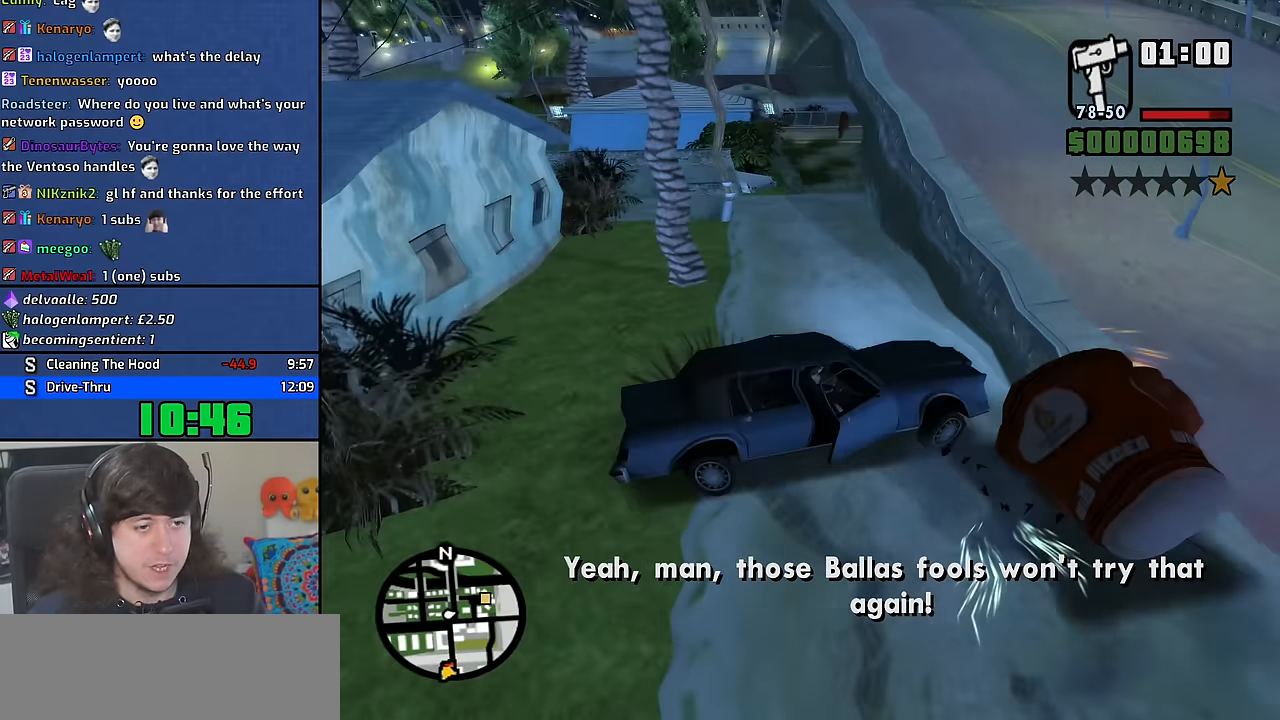
{"keys": ["a"], "mouse": [], "events": [[50, "s", "down"], [266, "s", "up"], [450, "a", "down"]]}
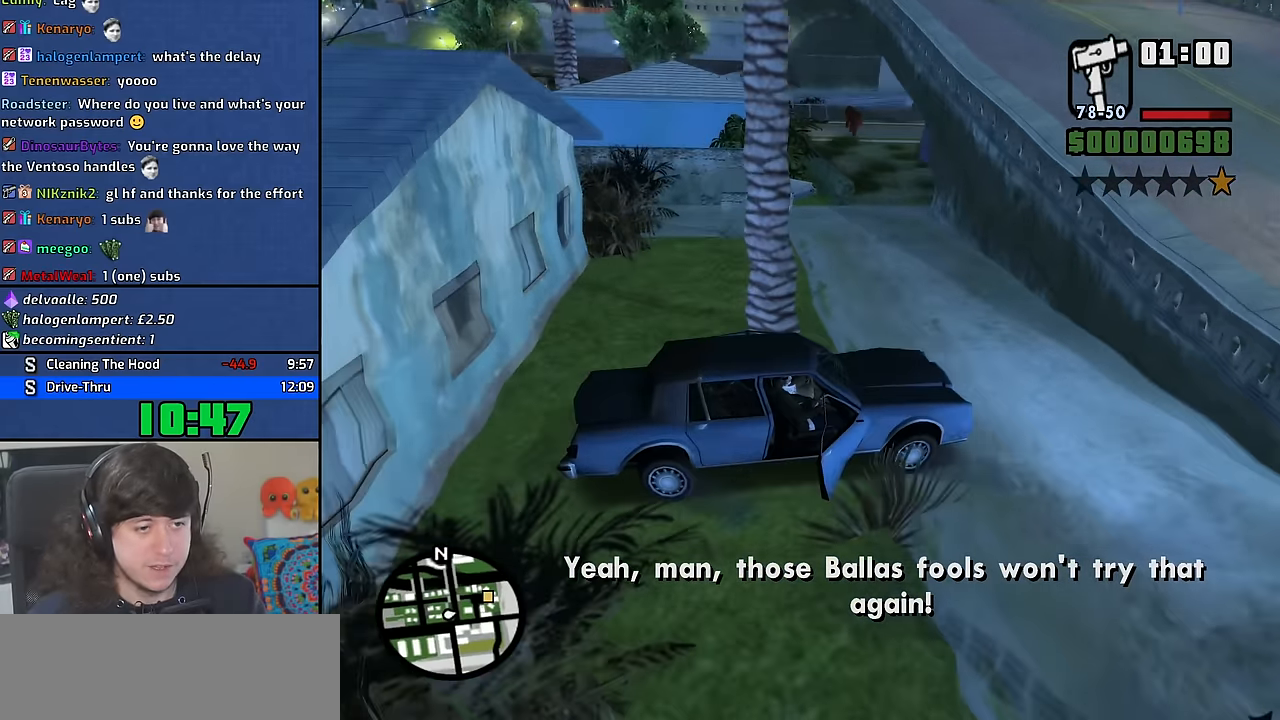
{"keys": ["a", "w"], "mouse": [], "events": [[16, "w", "down"]]}
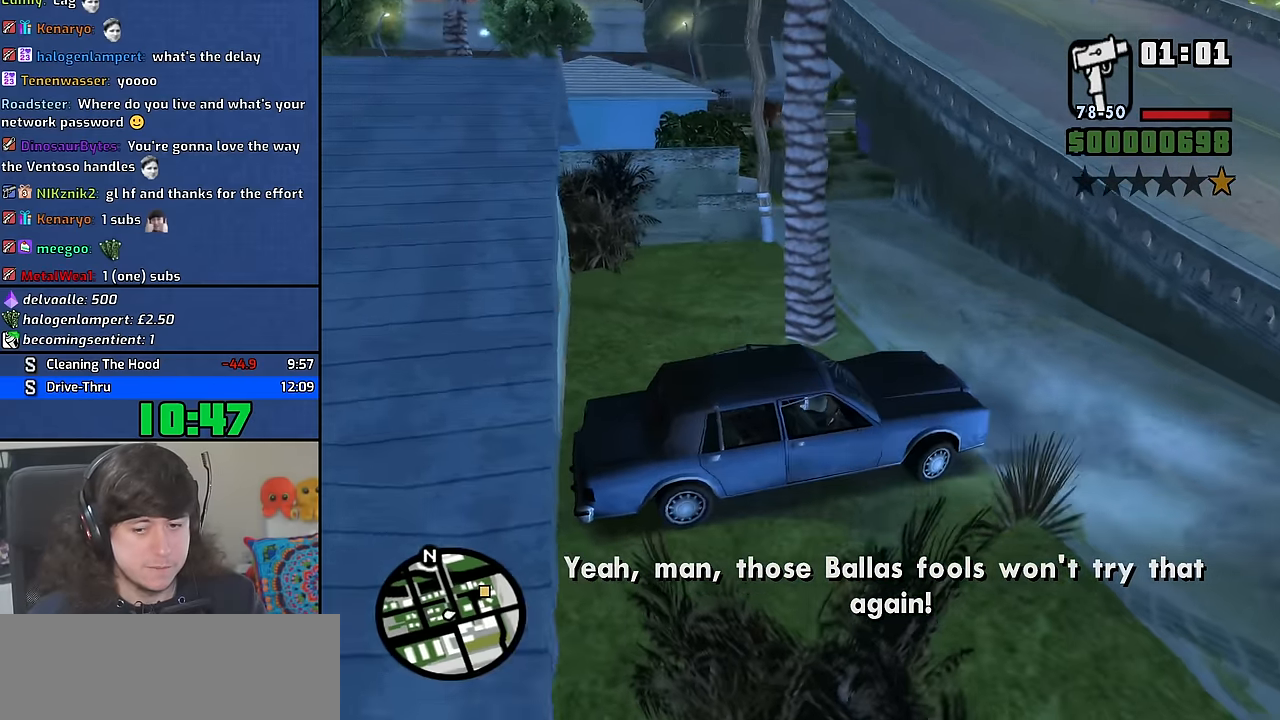
{"keys": ["a", "w"], "mouse": [], "events": []}
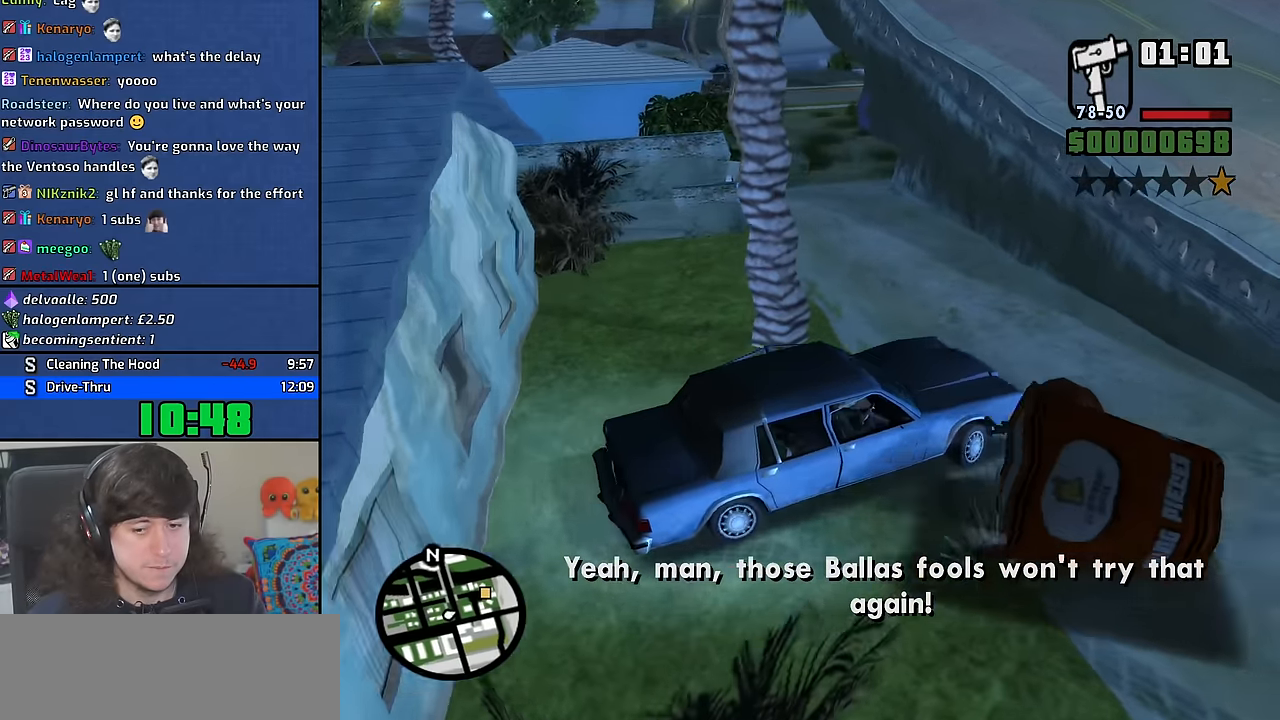
{"keys": ["a", "w"], "mouse": [], "events": []}
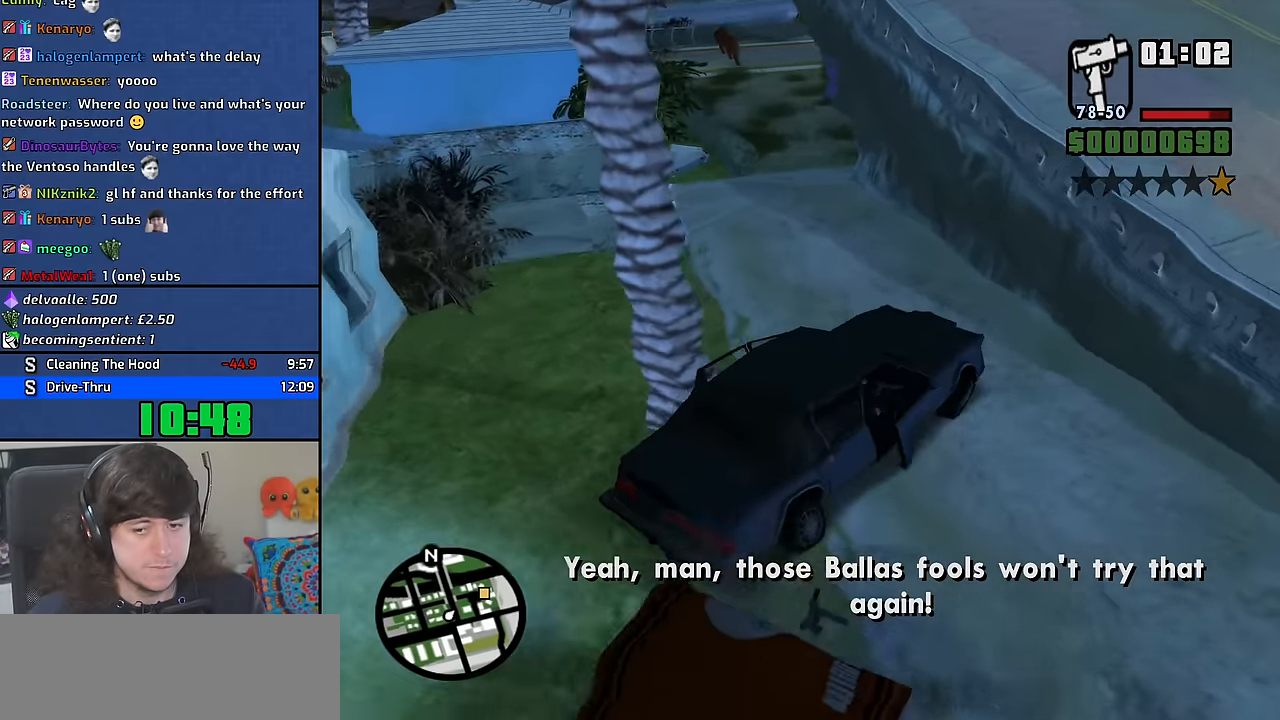
{"keys": ["d", "w"], "mouse": [], "events": [[366, "a", "up"], [400, "d", "down"]]}
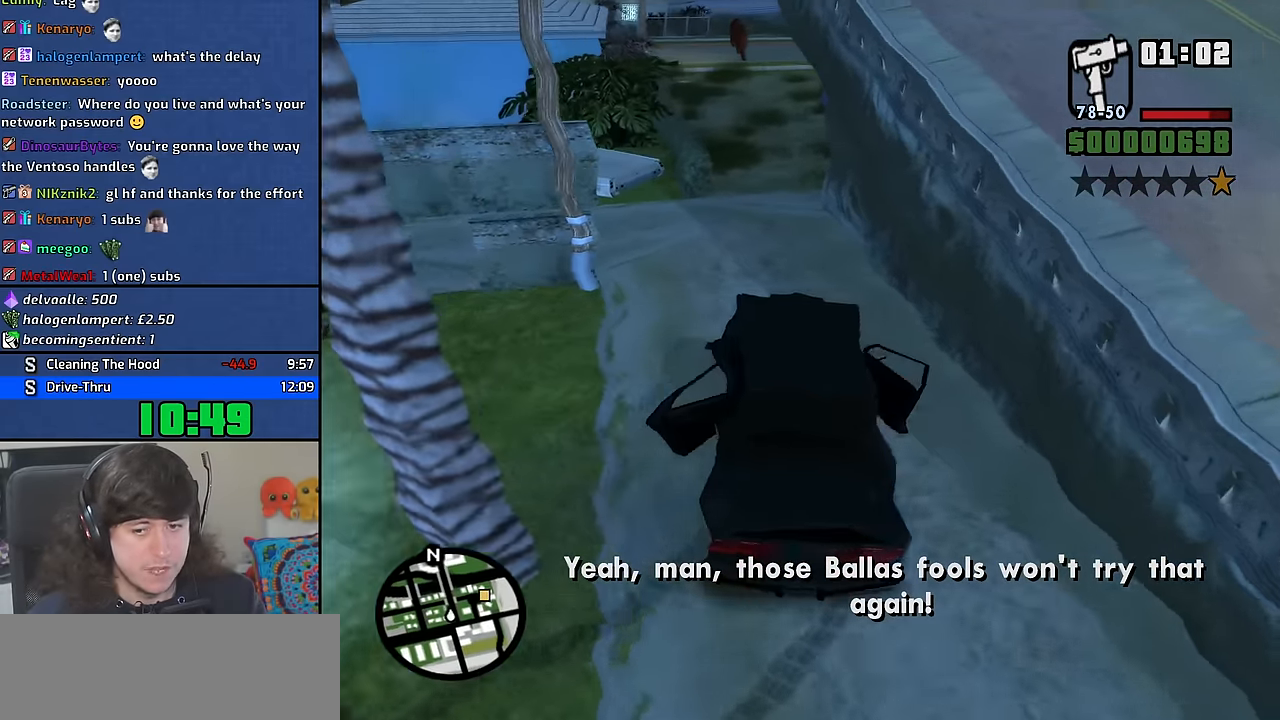
{"keys": ["d"], "mouse": [], "events": [[500, "w", "up"]]}